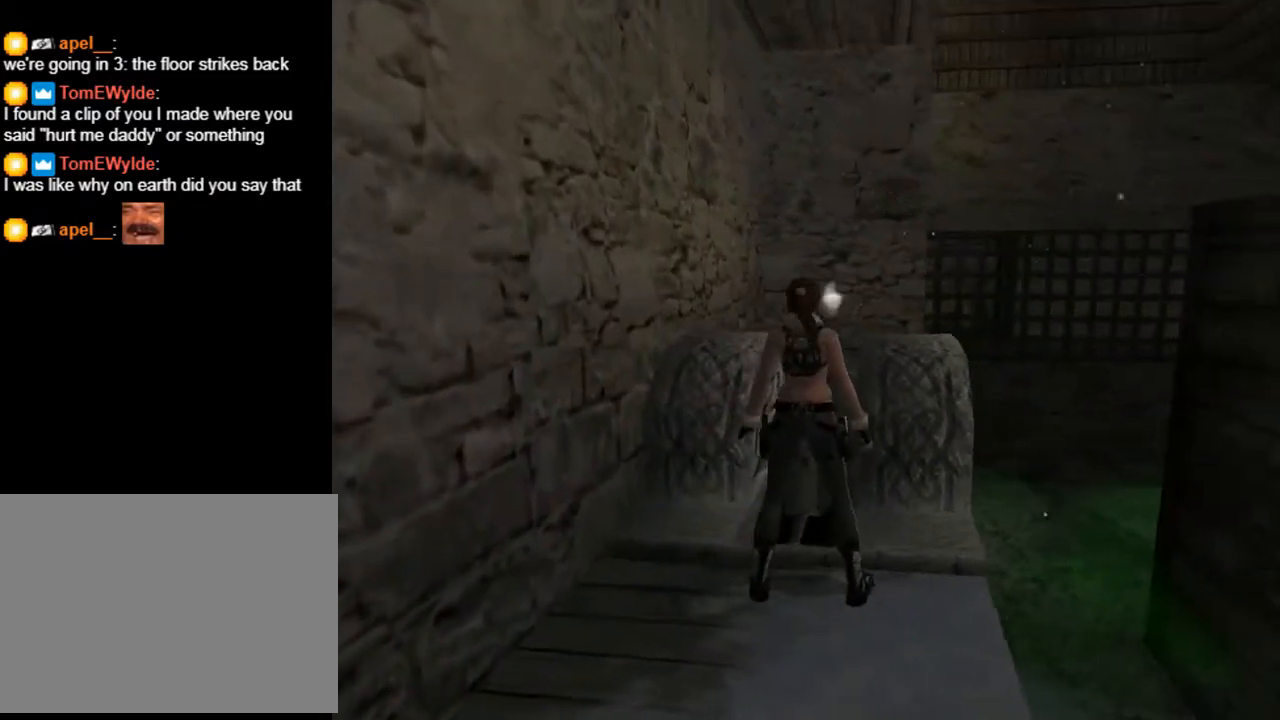
Gameplay with a controller (PlayStation layout); each line is a JSON object with the inputs held at the frame after it. "events" lists button and stick changes between this image and that frame as [ms after this image, input, new state], when the widget could be followed in between. Not read: L1.
{"buttons": ["CROSS"], "left_stick": "center", "right_stick": "center", "events": []}
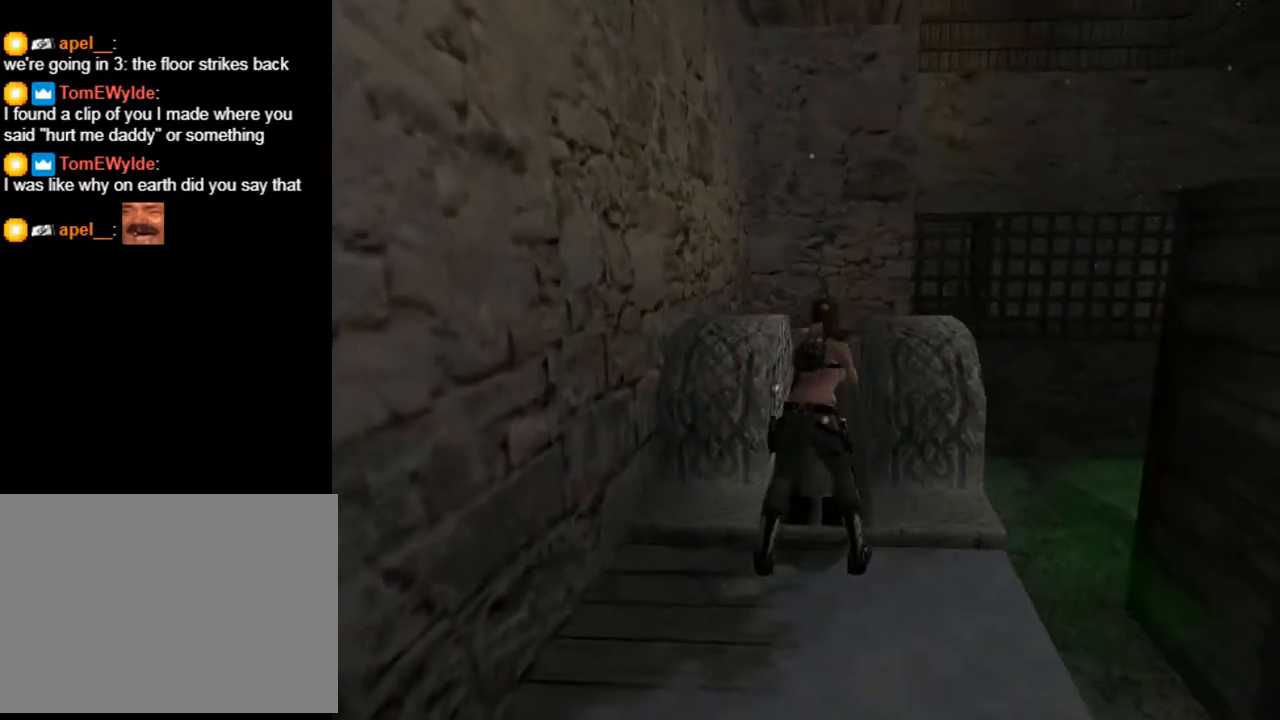
{"buttons": ["CROSS"], "left_stick": "center", "right_stick": "center", "events": []}
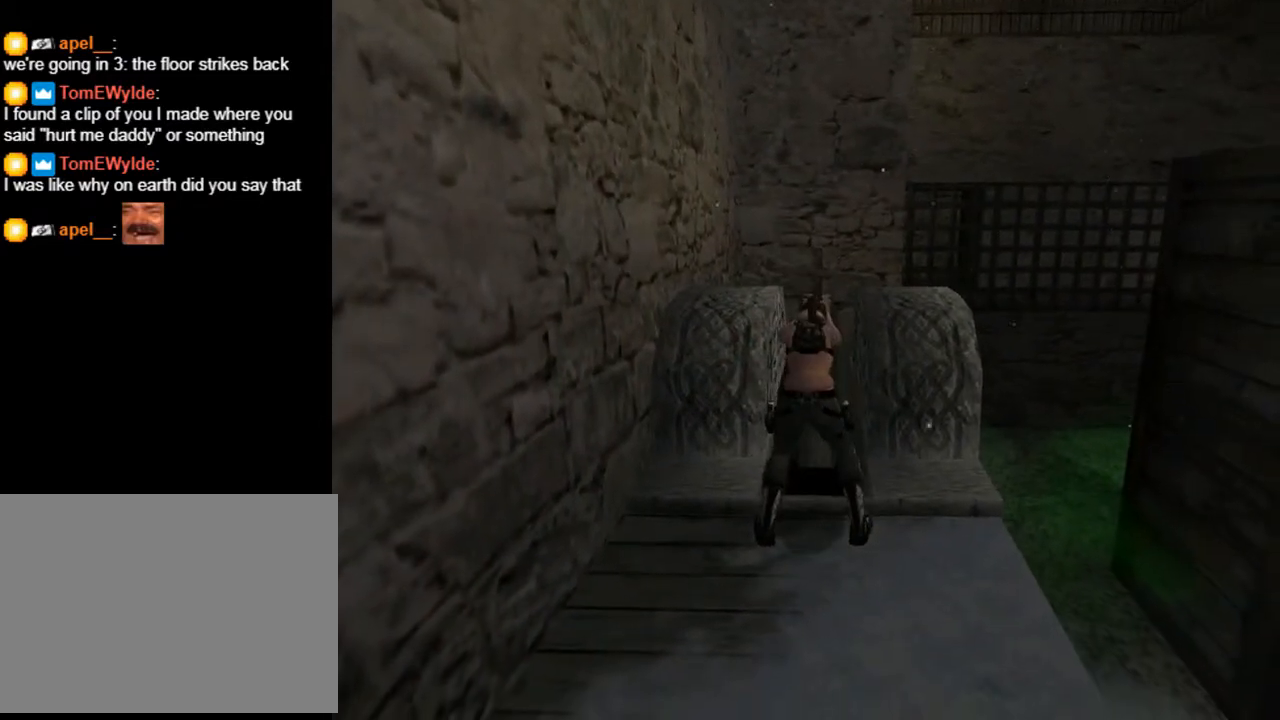
{"buttons": ["CROSS"], "left_stick": "center", "right_stick": "center", "events": []}
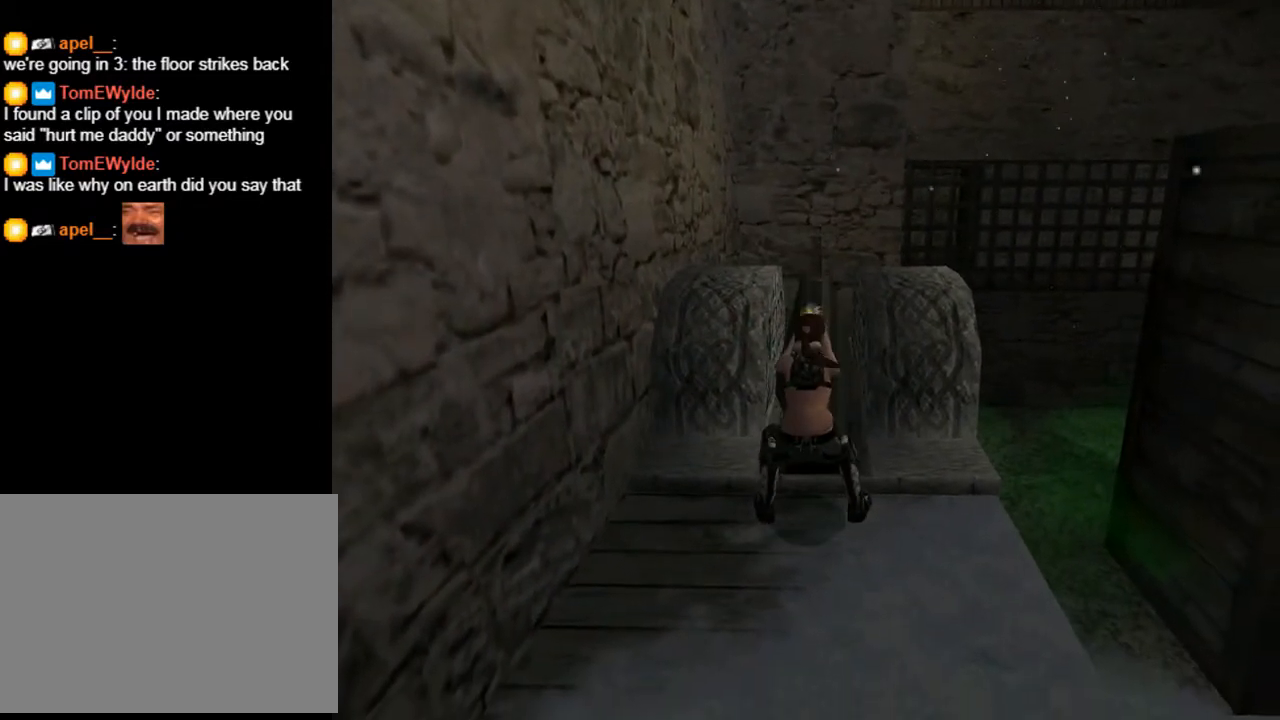
{"buttons": ["CROSS"], "left_stick": "center", "right_stick": "center", "events": []}
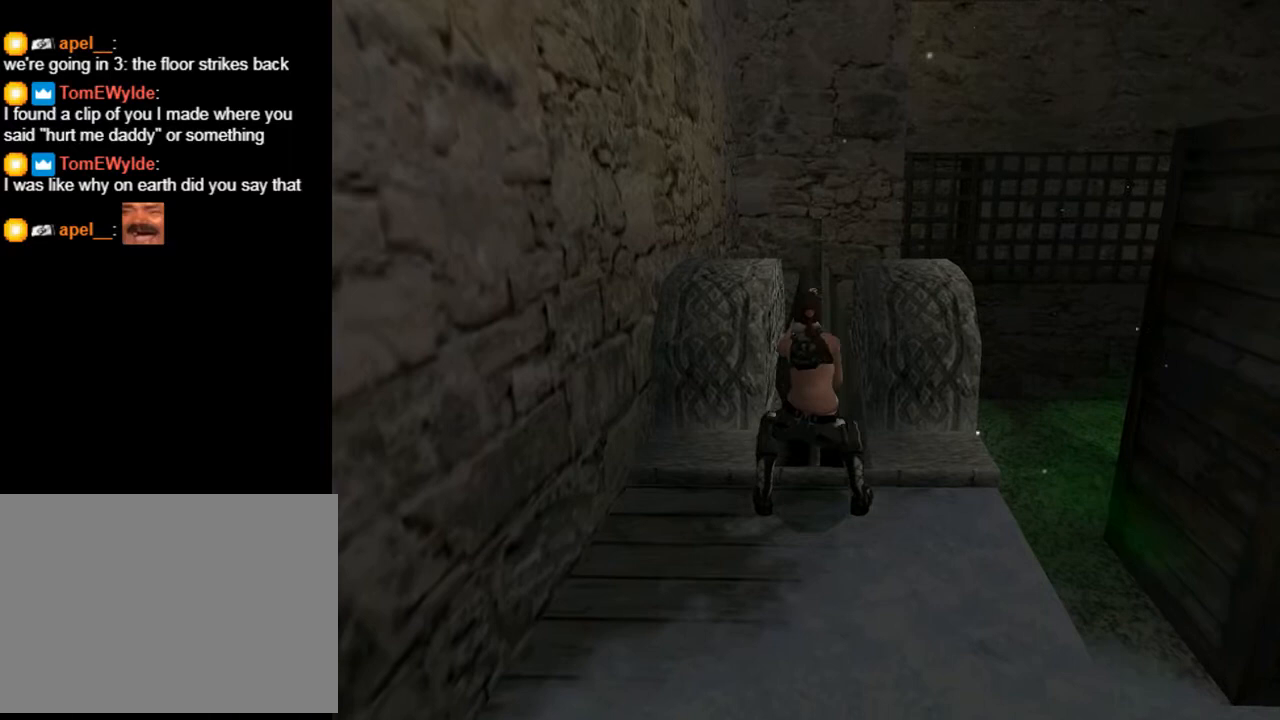
{"buttons": ["CROSS"], "left_stick": "center", "right_stick": "center", "events": []}
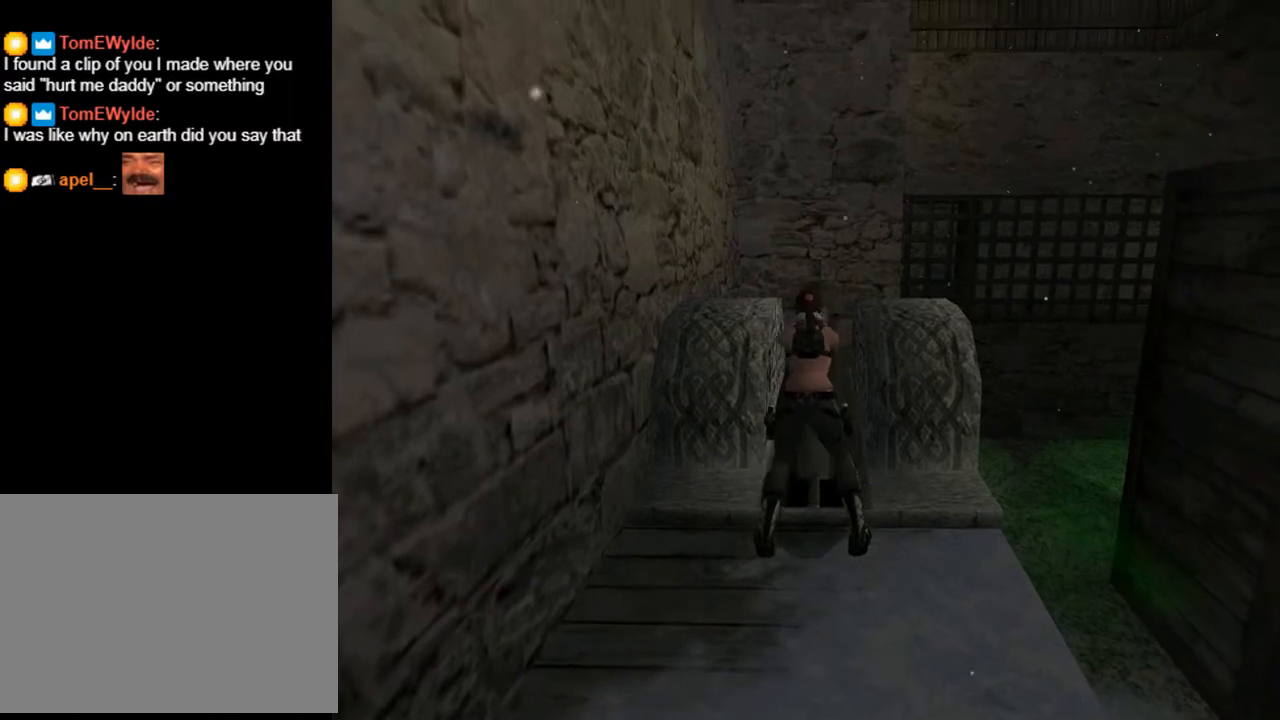
{"buttons": ["CROSS"], "left_stick": "center", "right_stick": "center", "events": []}
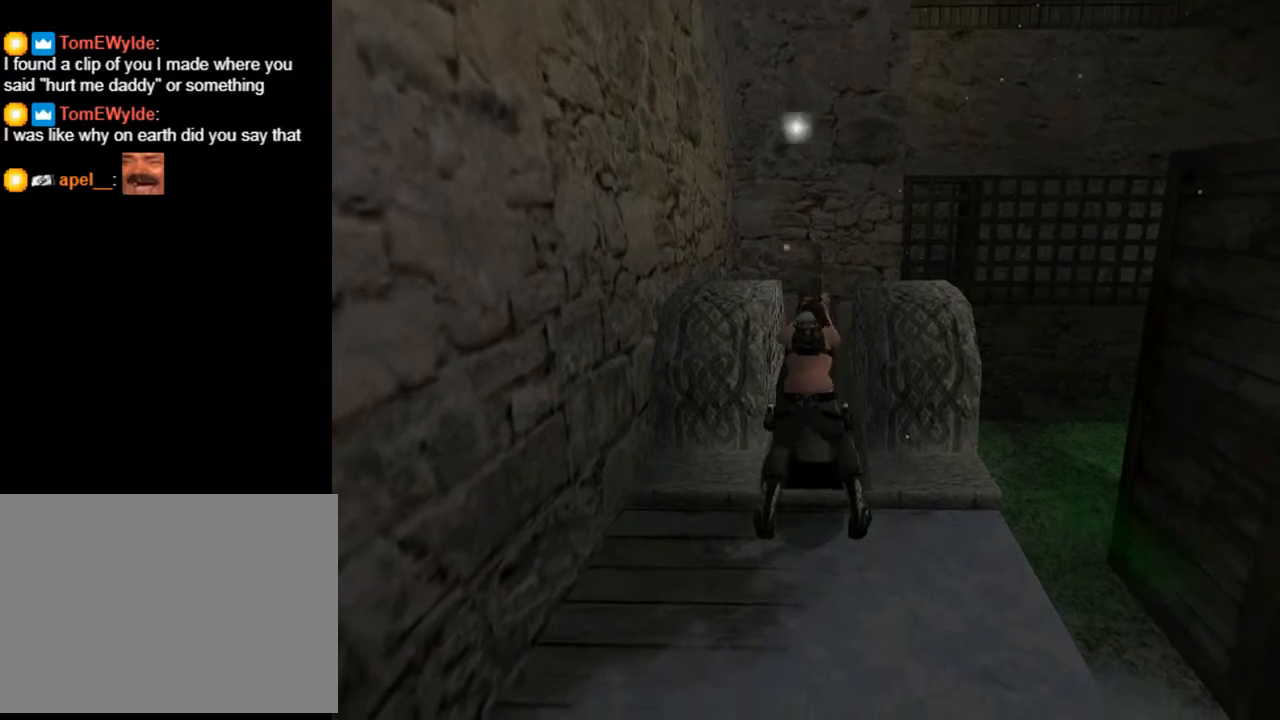
{"buttons": ["CROSS"], "left_stick": "center", "right_stick": "center", "events": []}
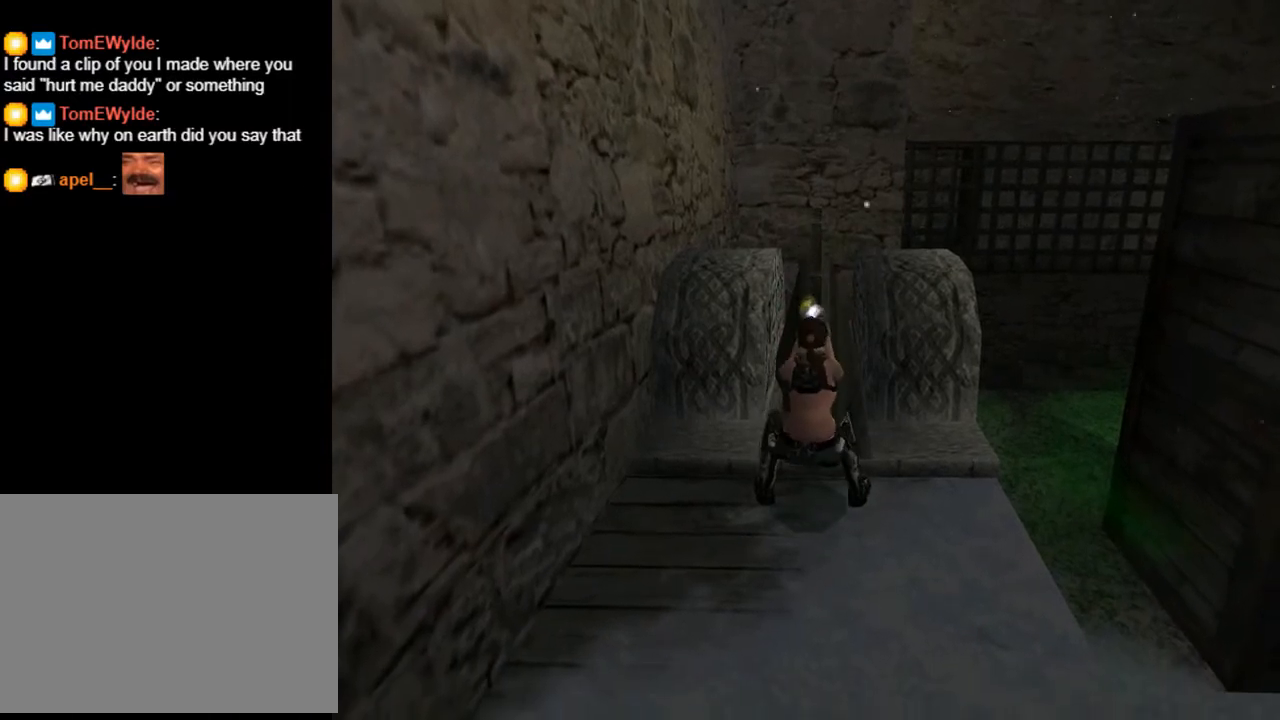
{"buttons": ["CROSS"], "left_stick": "center", "right_stick": "center", "events": []}
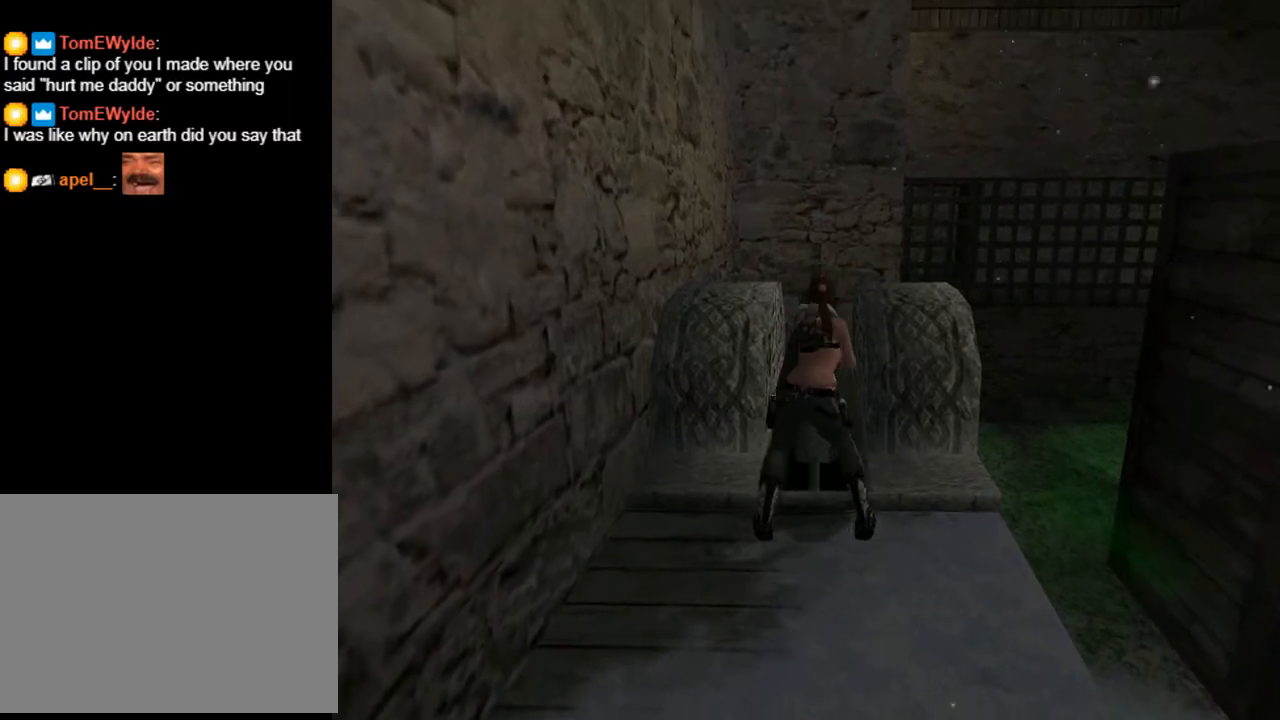
{"buttons": ["CROSS"], "left_stick": "center", "right_stick": "center", "events": []}
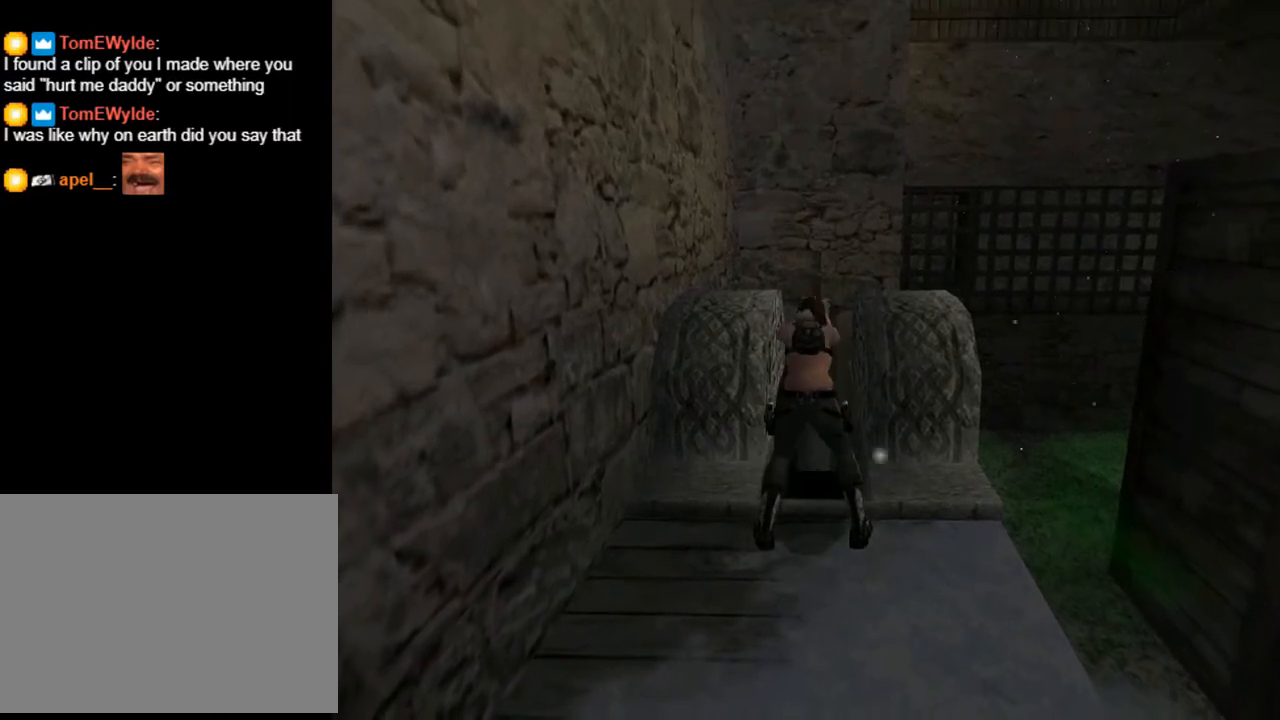
{"buttons": ["CROSS"], "left_stick": "center", "right_stick": "center", "events": []}
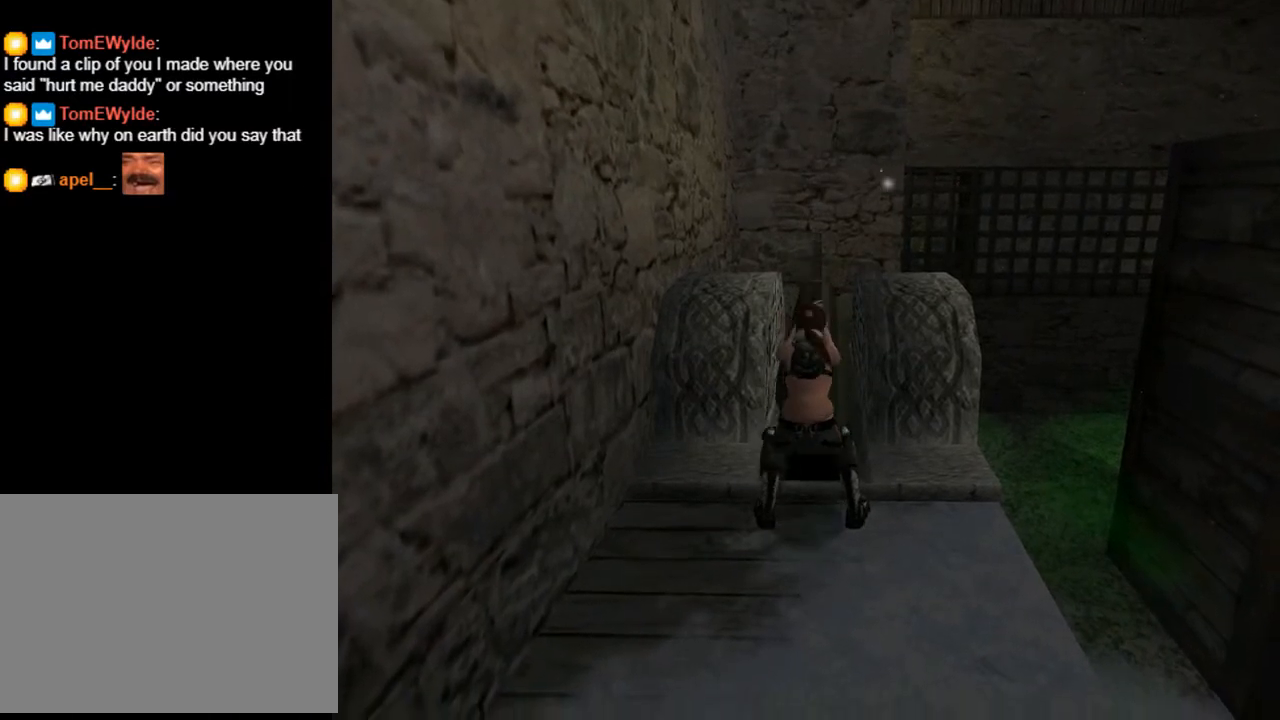
{"buttons": ["CROSS"], "left_stick": "center", "right_stick": "center", "events": []}
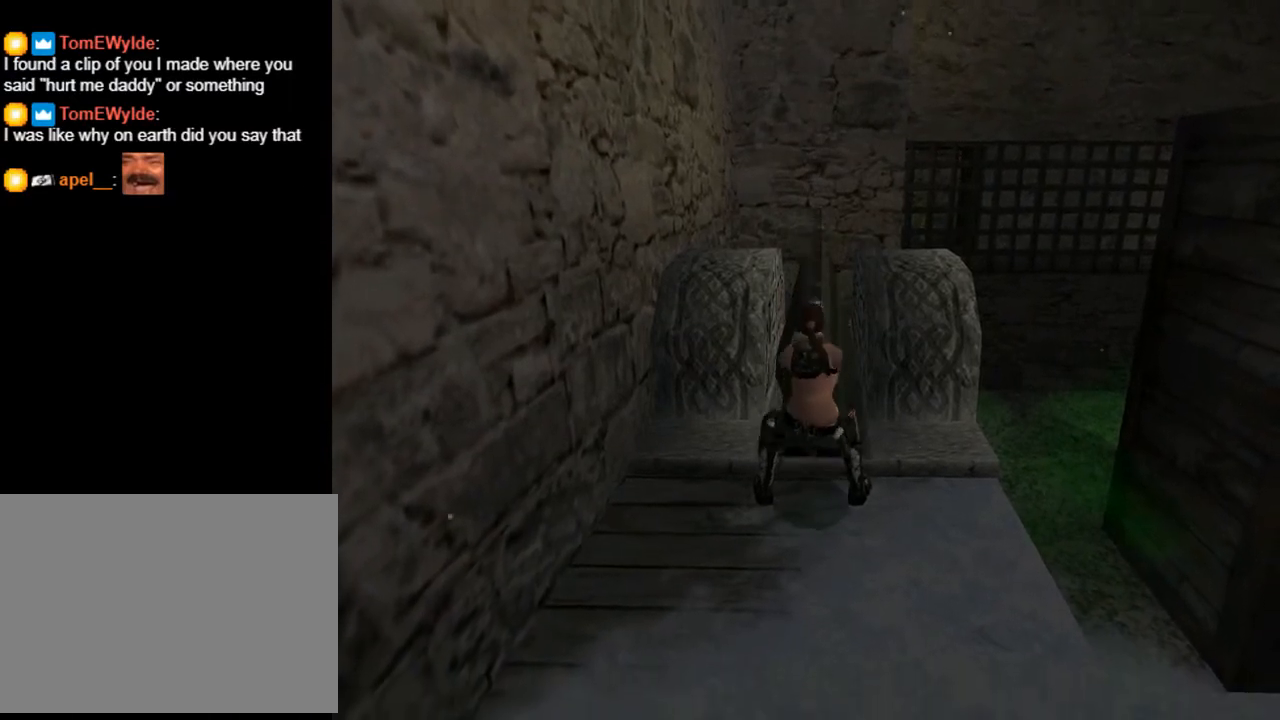
{"buttons": ["CROSS"], "left_stick": "center", "right_stick": "center", "events": []}
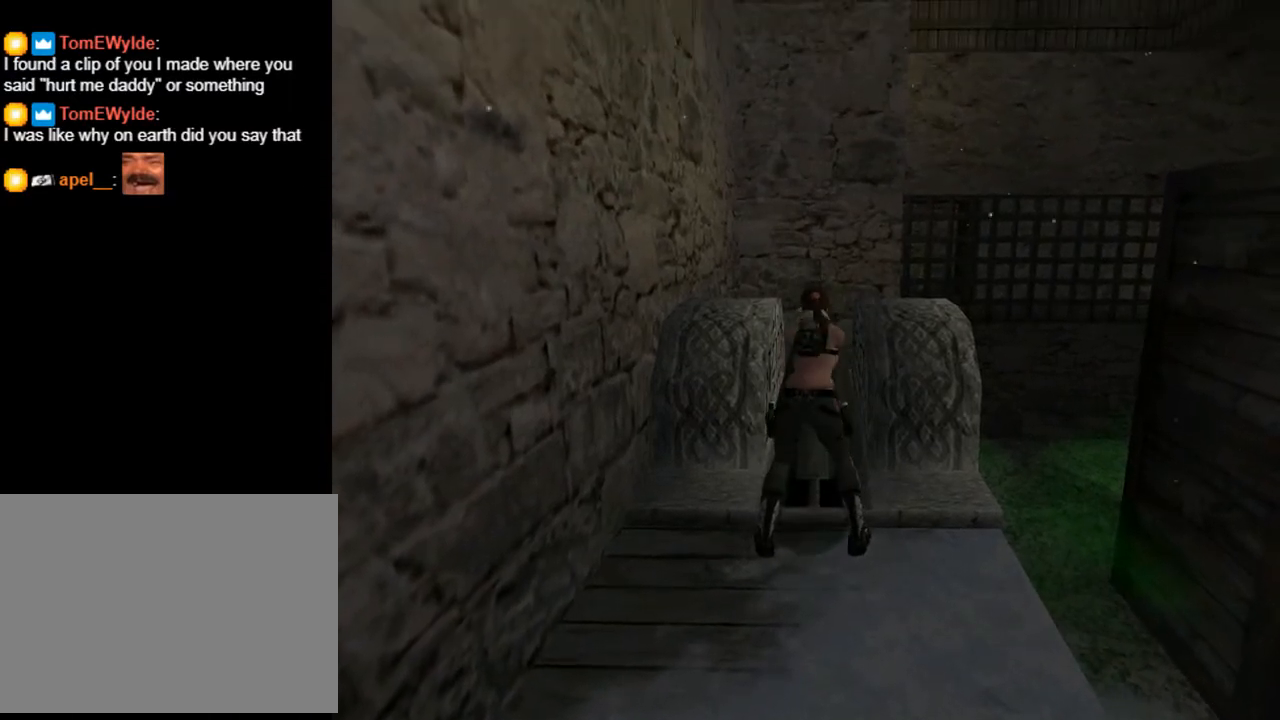
{"buttons": ["CROSS"], "left_stick": "center", "right_stick": "center", "events": []}
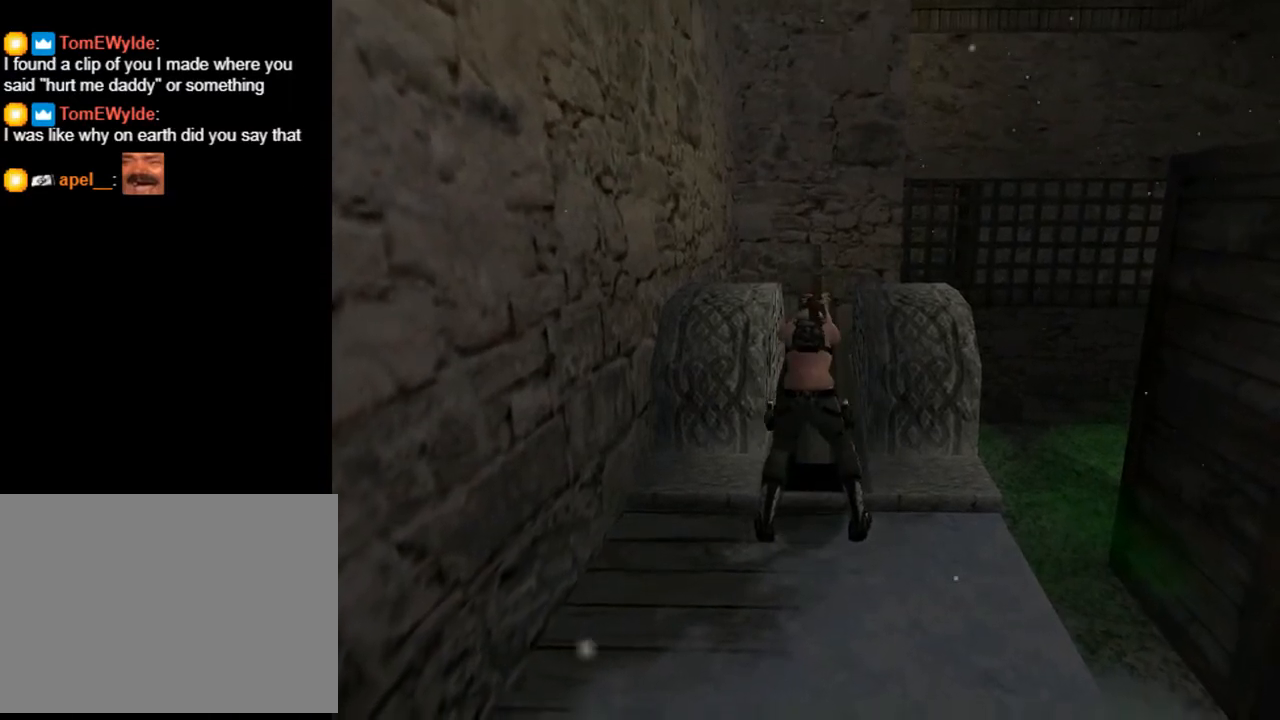
{"buttons": ["CROSS"], "left_stick": "center", "right_stick": "center", "events": []}
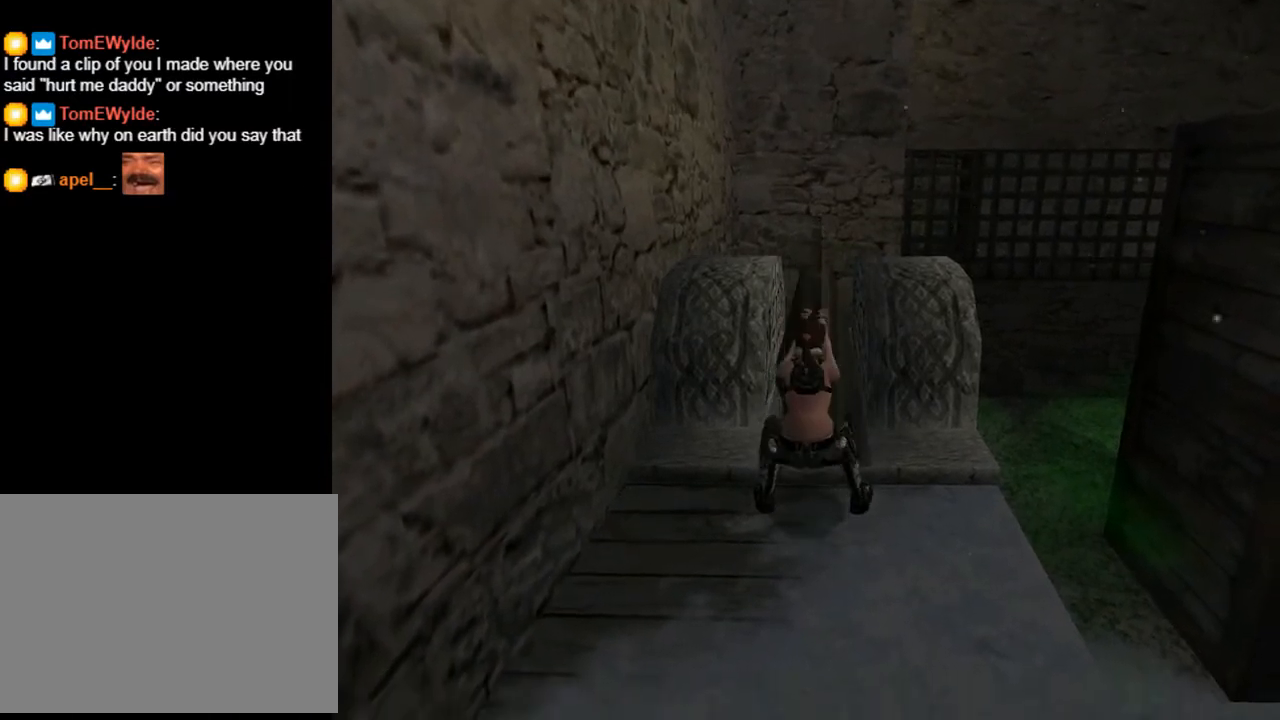
{"buttons": ["CROSS"], "left_stick": "center", "right_stick": "center", "events": []}
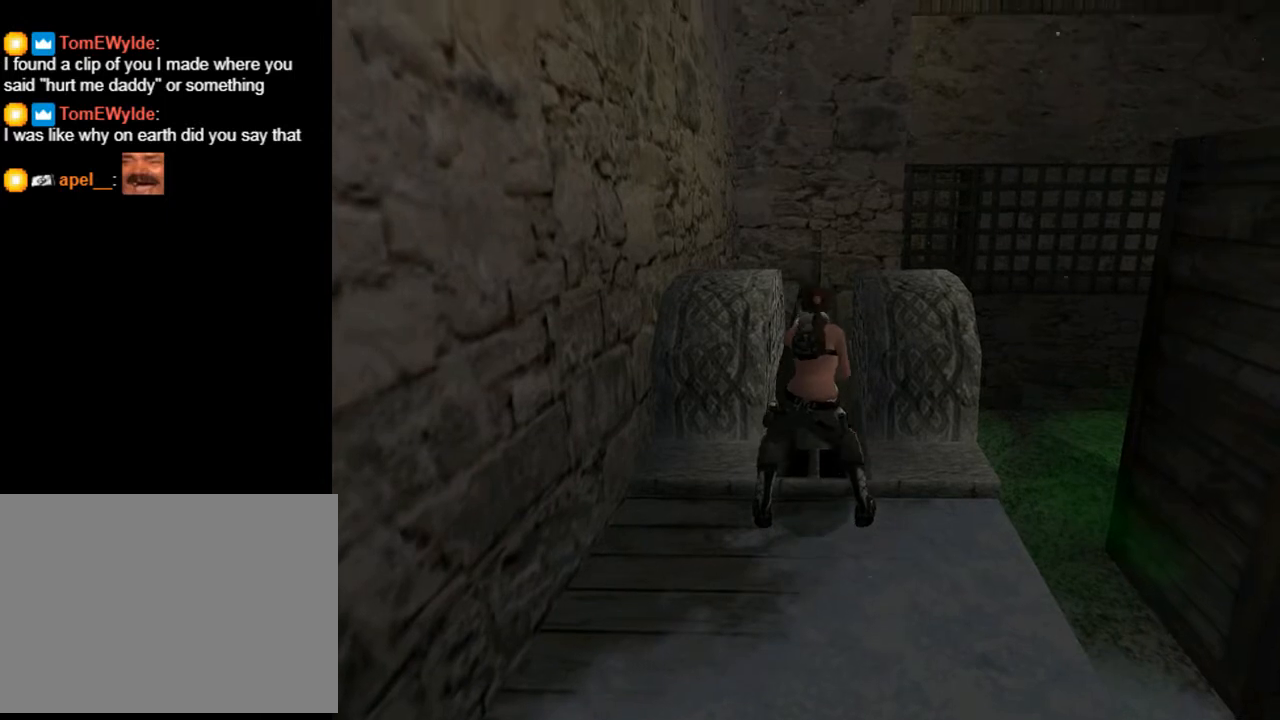
{"buttons": ["CROSS"], "left_stick": "center", "right_stick": "center", "events": []}
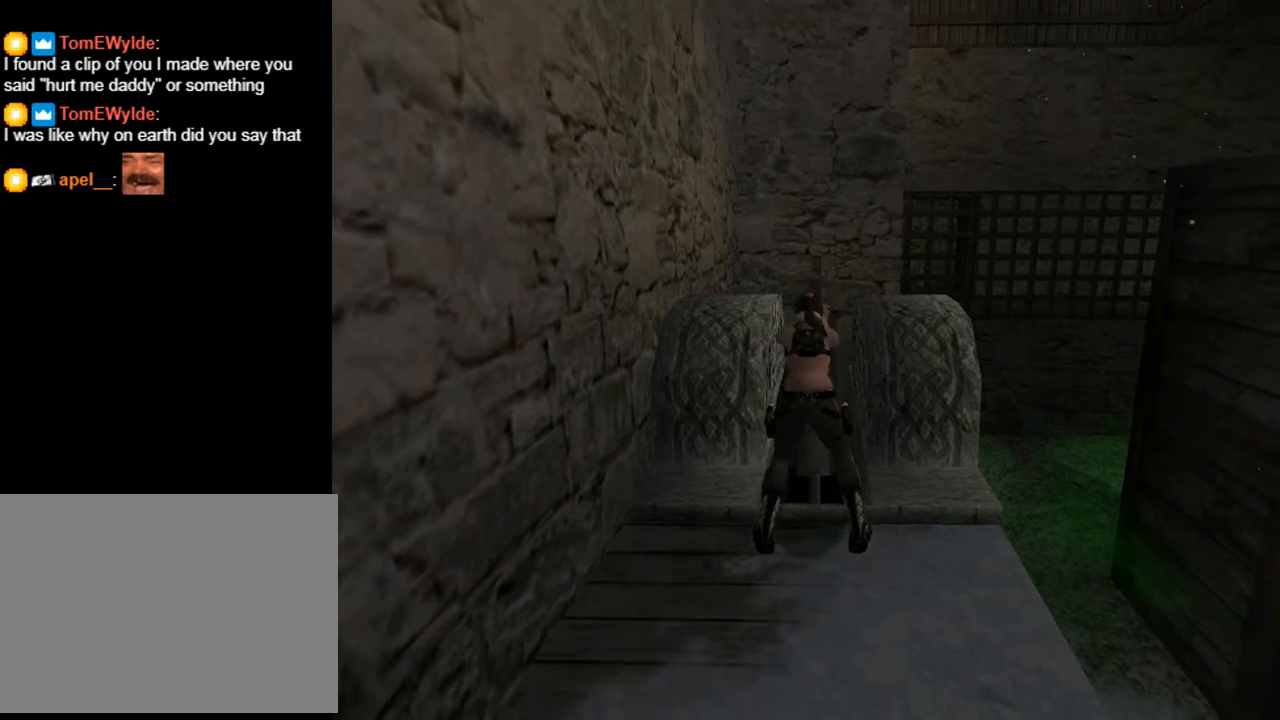
{"buttons": ["CROSS"], "left_stick": "center", "right_stick": "center", "events": []}
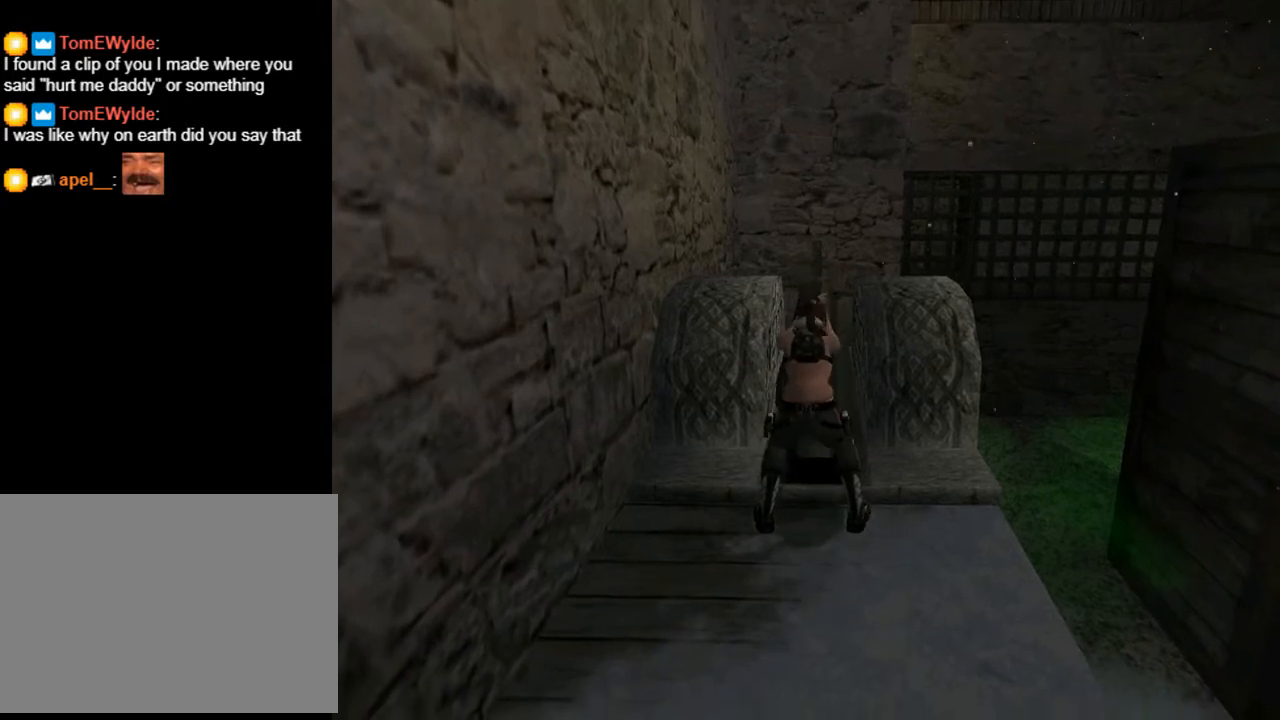
{"buttons": ["CROSS"], "left_stick": "center", "right_stick": "center", "events": []}
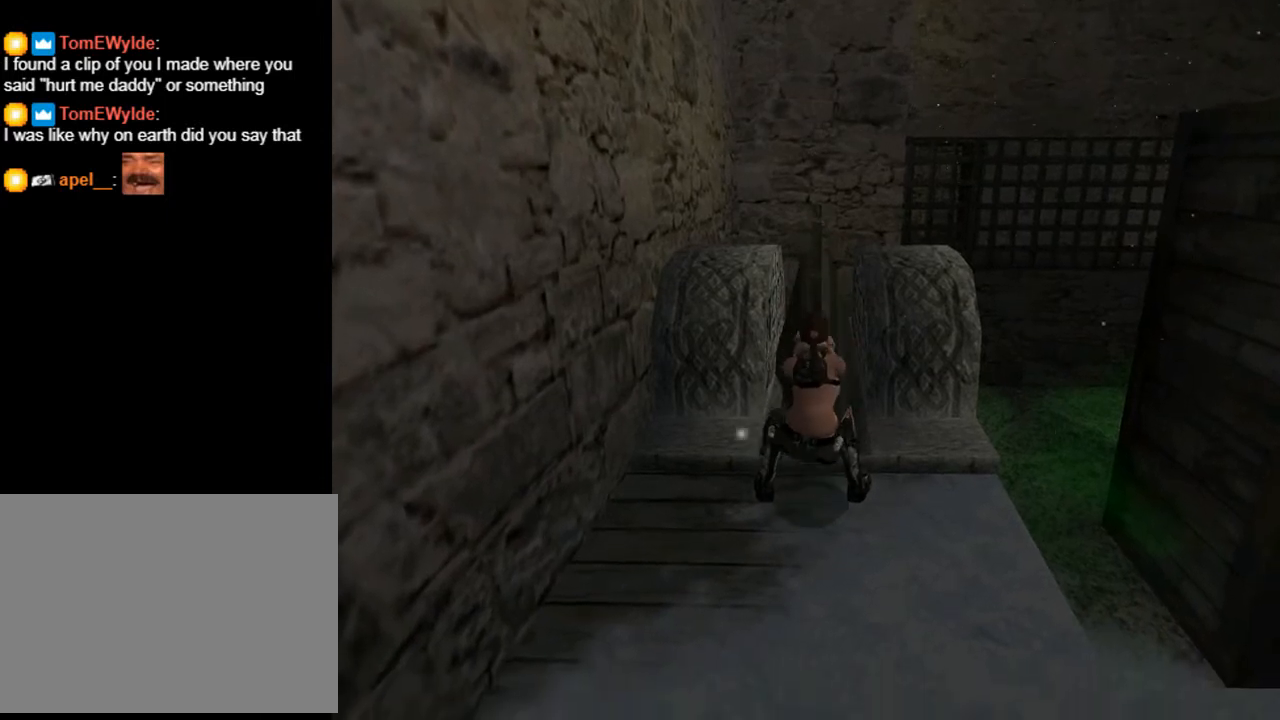
{"buttons": ["CROSS"], "left_stick": "center", "right_stick": "center", "events": []}
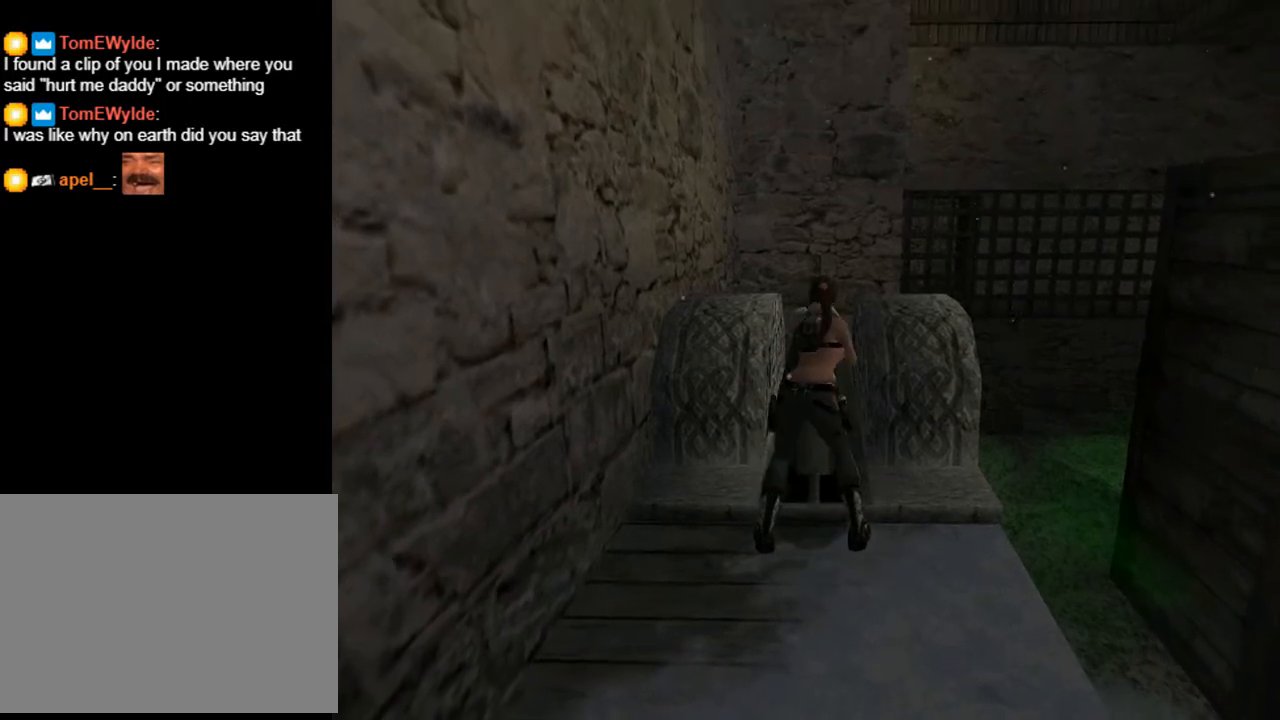
{"buttons": ["CROSS"], "left_stick": "center", "right_stick": "center", "events": []}
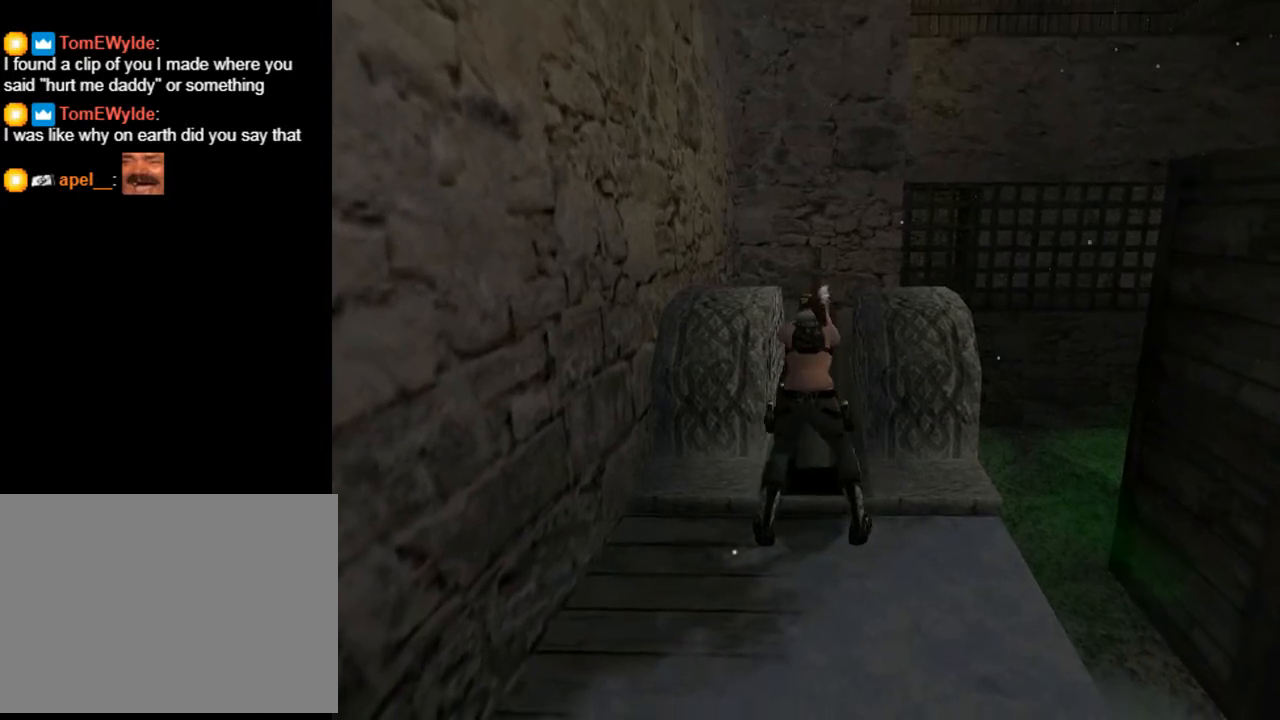
{"buttons": ["CROSS"], "left_stick": "center", "right_stick": "center", "events": []}
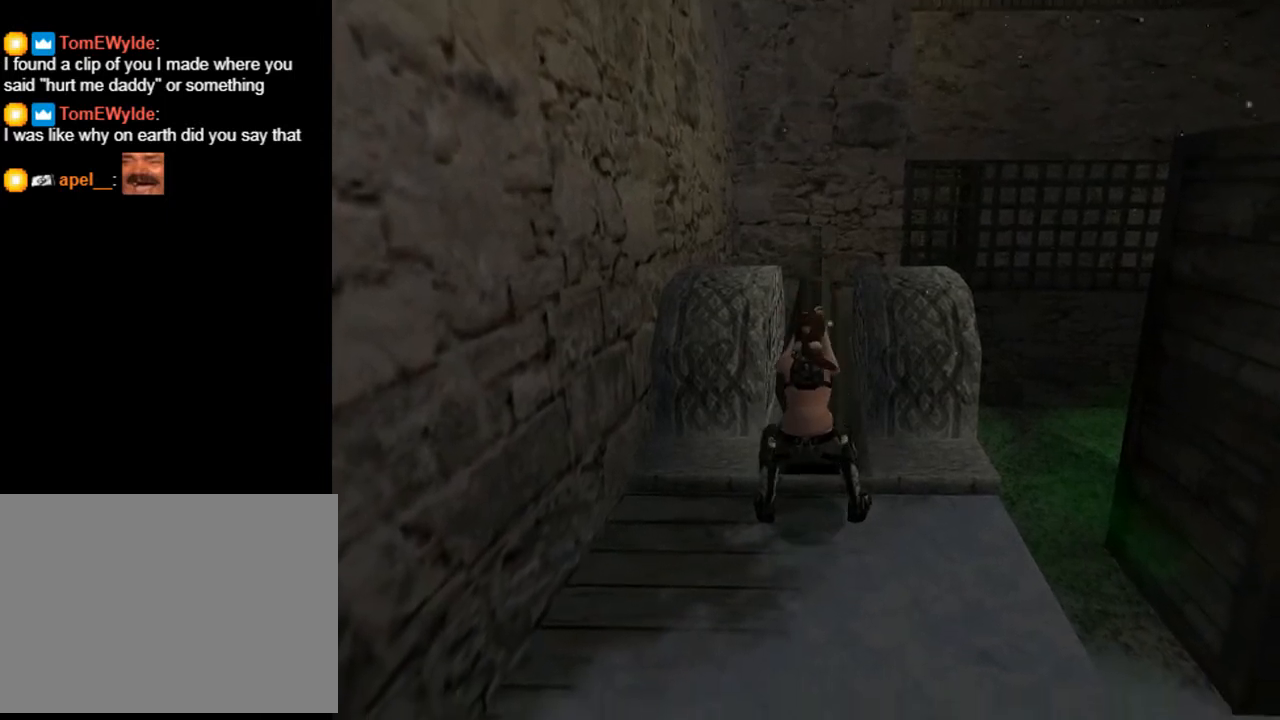
{"buttons": ["CROSS"], "left_stick": "center", "right_stick": "center", "events": []}
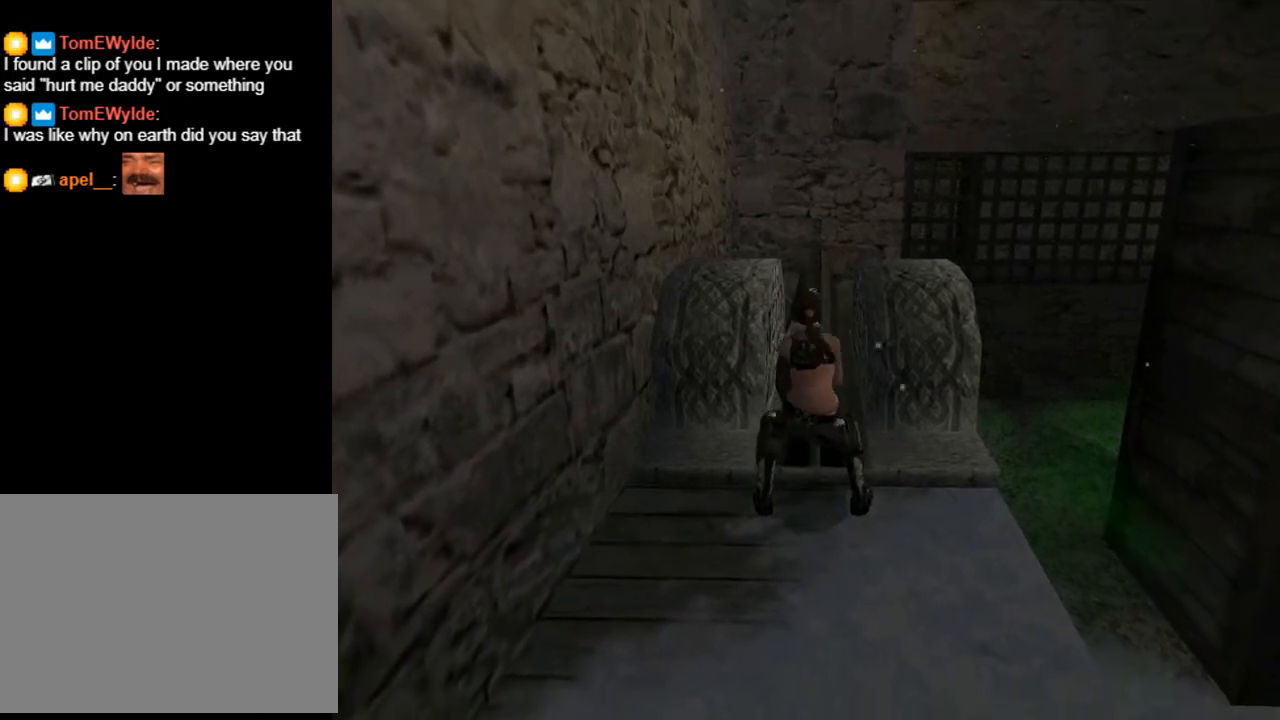
{"buttons": ["CROSS"], "left_stick": "center", "right_stick": "center", "events": []}
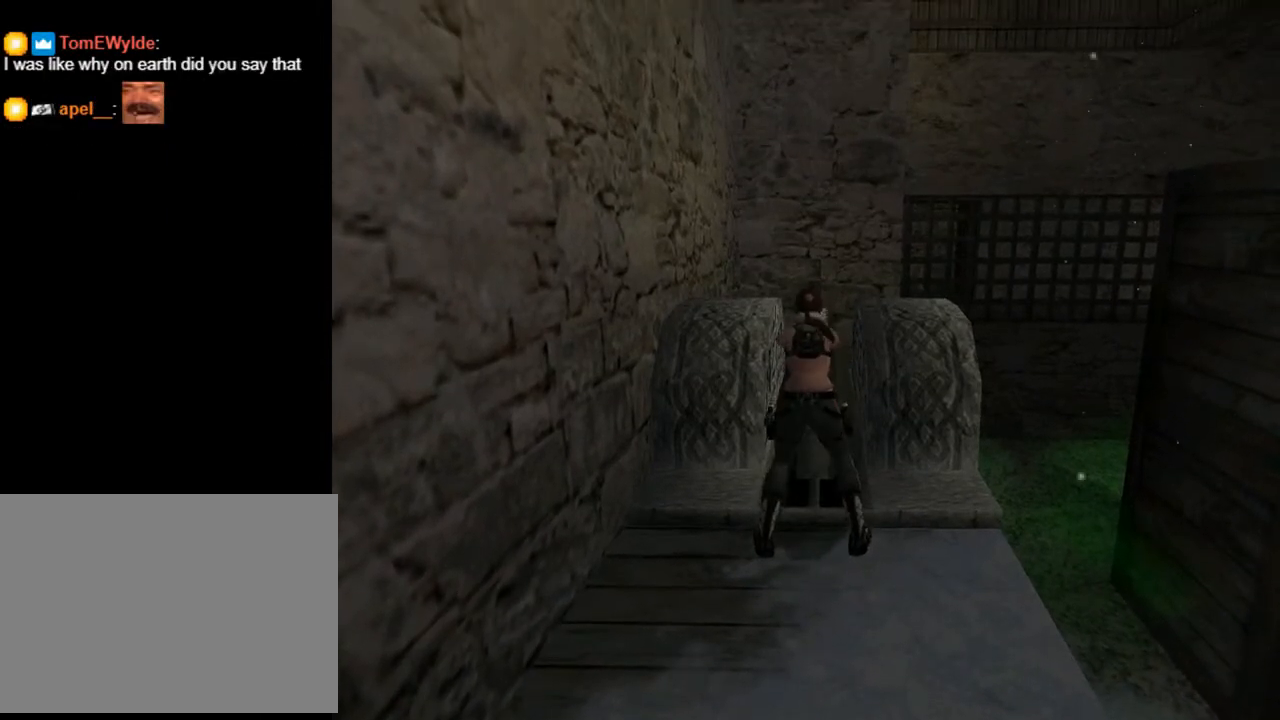
{"buttons": ["CROSS"], "left_stick": "center", "right_stick": "center", "events": []}
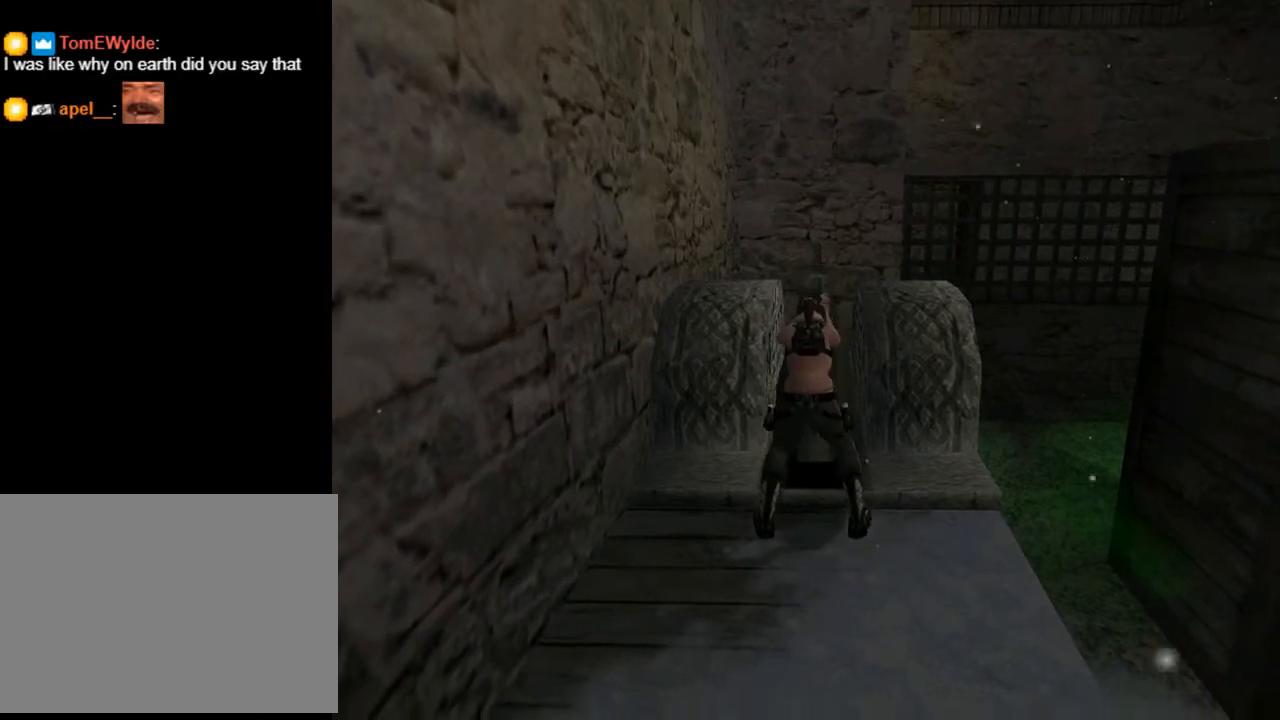
{"buttons": ["CROSS"], "left_stick": "center", "right_stick": "center", "events": []}
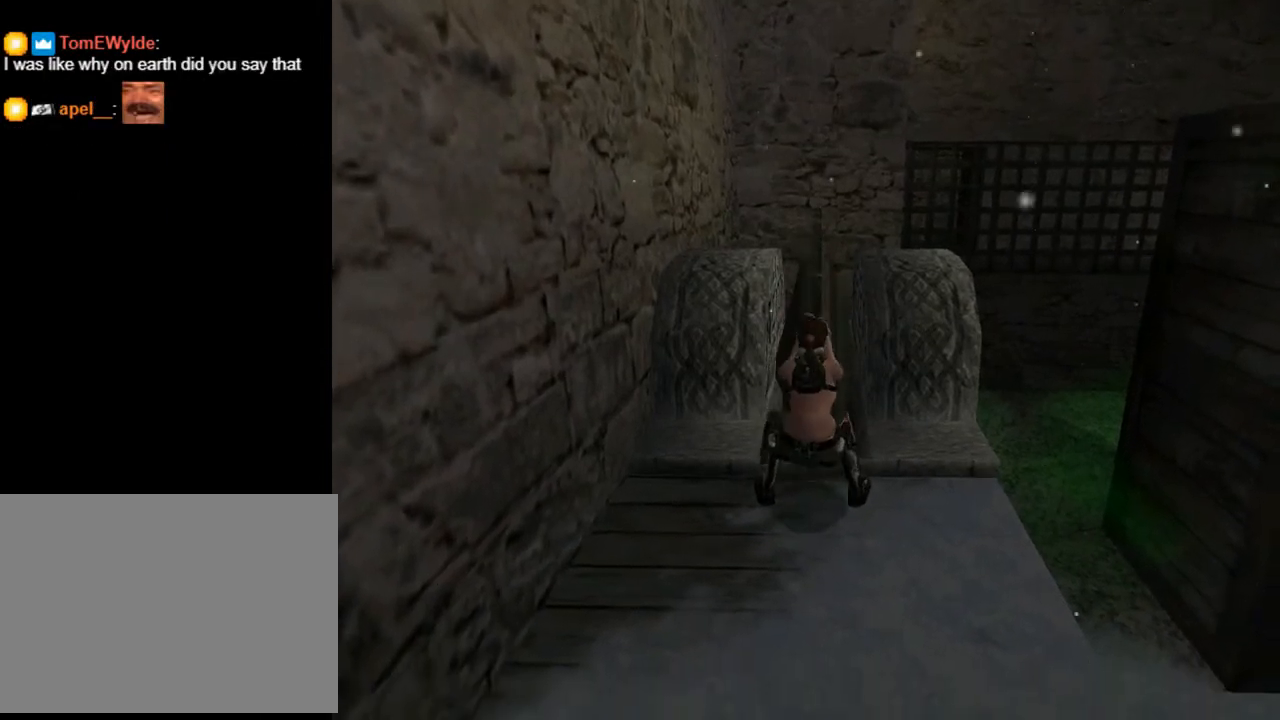
{"buttons": ["CROSS"], "left_stick": "center", "right_stick": "center", "events": []}
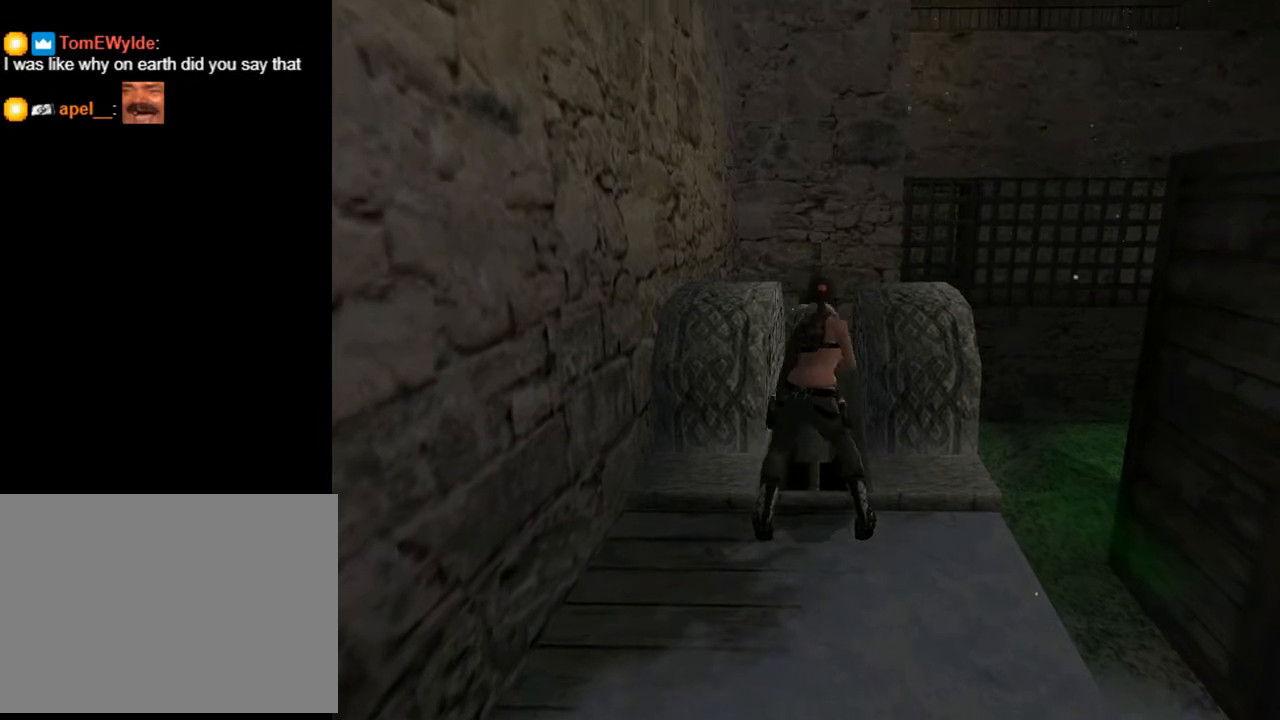
{"buttons": ["CROSS"], "left_stick": "center", "right_stick": "center", "events": []}
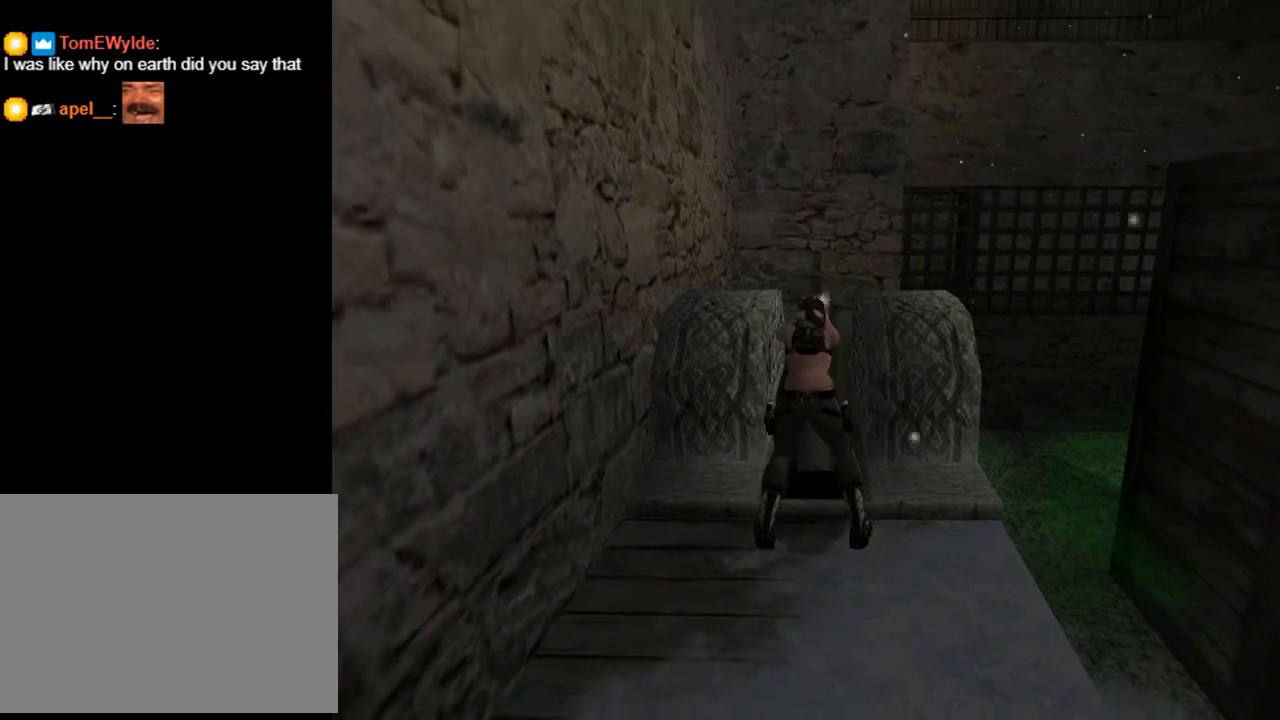
{"buttons": ["CROSS"], "left_stick": "center", "right_stick": "center", "events": []}
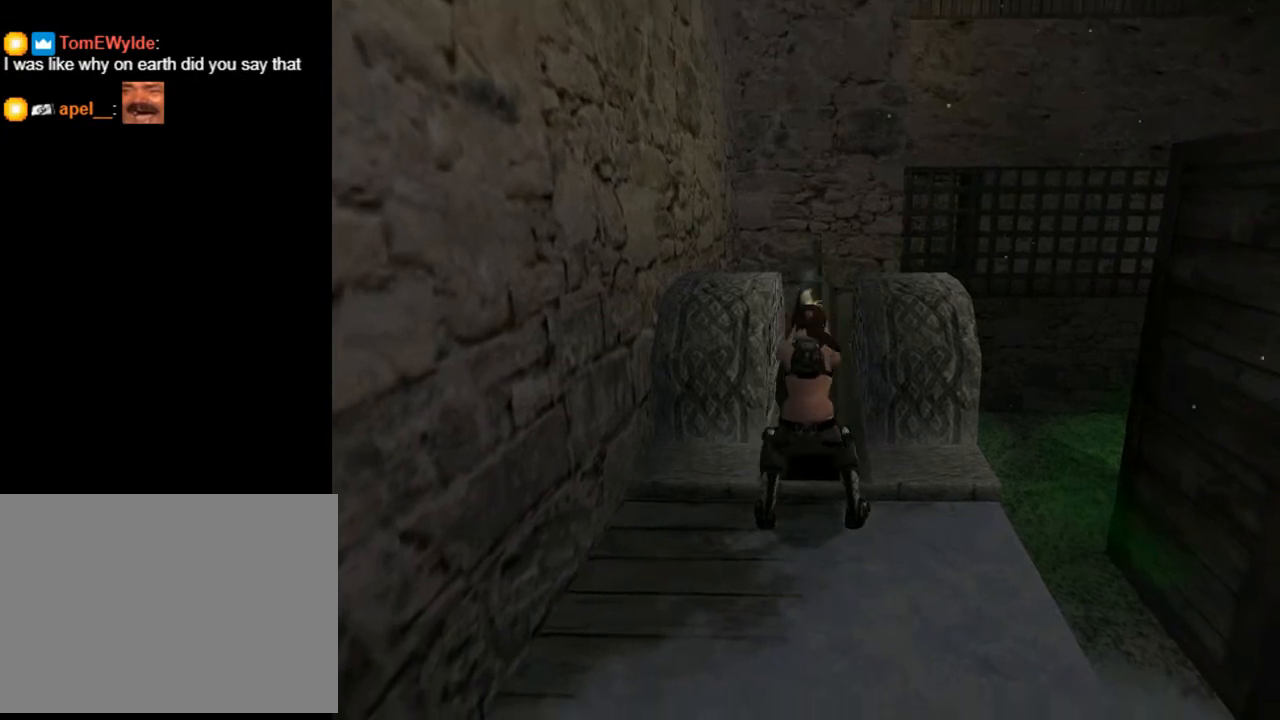
{"buttons": ["CROSS"], "left_stick": "center", "right_stick": "center", "events": []}
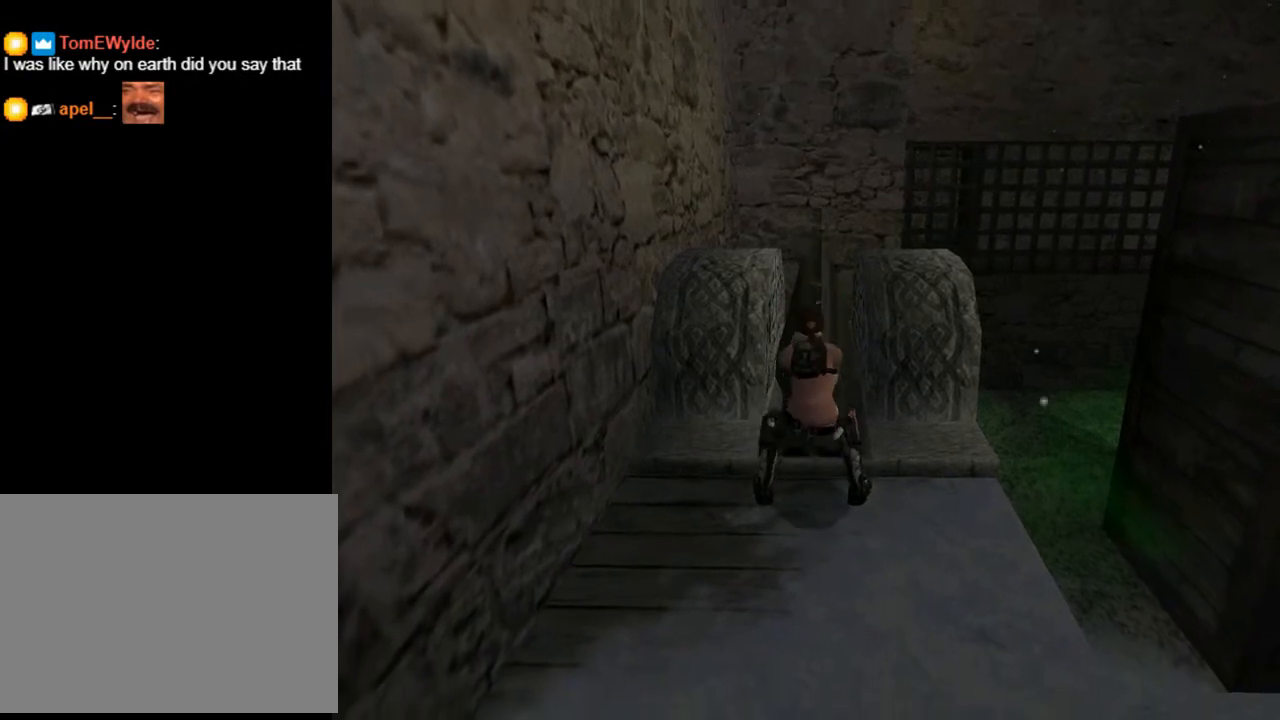
{"buttons": ["CROSS"], "left_stick": "center", "right_stick": "center", "events": []}